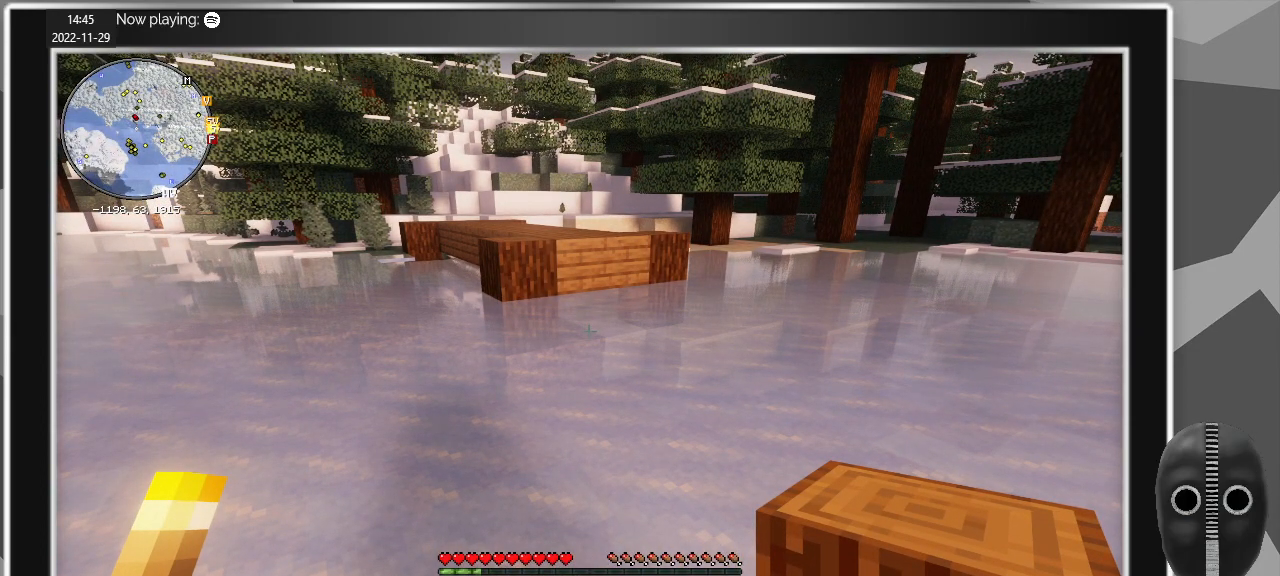
Gameplay with keyboard and mouse; each line is a JSON object with the keys and mouse buttons held at the frame after it. "events" lists presses ("down") and releases ("up") of "a", "alt", "c", "caps_lock", "ctrl", "d", "e", "escape", "f", "q", "r", "s", "shift", "space", "t", "tab", "v", "w", "x", "z", "mouse_left", "mouse_middle", "mouse_right", "mouse_mb4", "mouse_mb5", "mouse_wheel_up" and "mouse_wheel_down" between this image and that frame as [ms after this image, input, new state], when the widget could be followed in between. "mouse_left", "mouse_middle", "mouse_right", "mouse_mb4", "mouse_mb5", "mouse_wheel_up", "mouse_wheel_down" = the "left", "middle", "right", "mb4", "mb5", "wheel_up", "wheel_down" buttons of the "mouse" list. No other keys are recorded. Fast repeated clicks can show as one long hold. Mouse movement is not recorded.
{"keys": [], "mouse": [], "events": []}
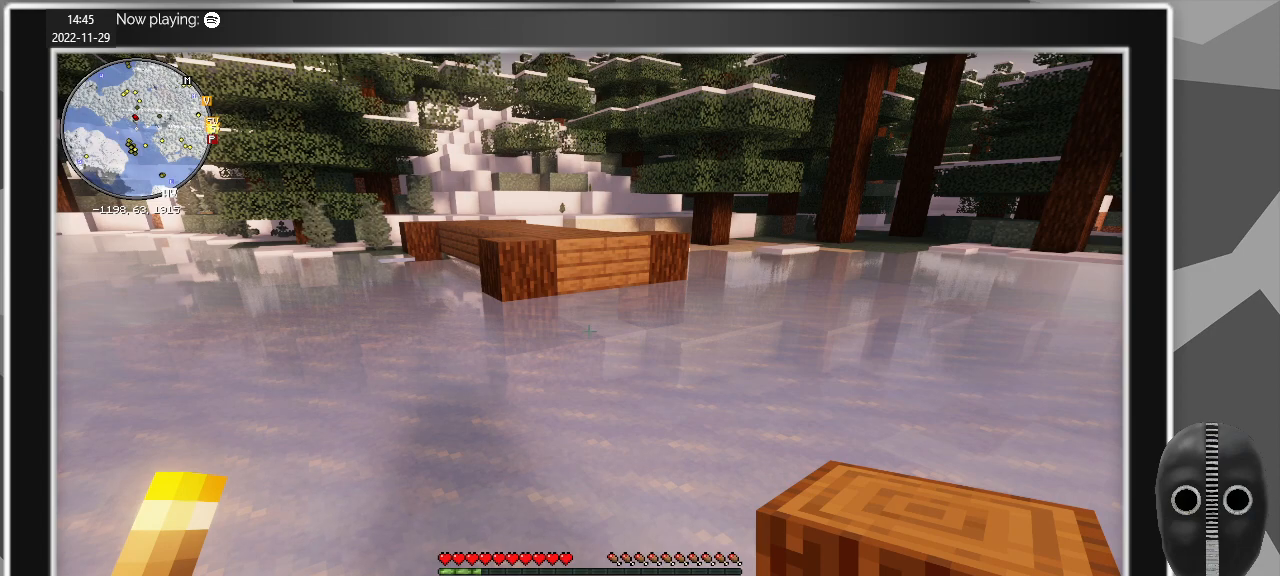
{"keys": [], "mouse": [], "events": []}
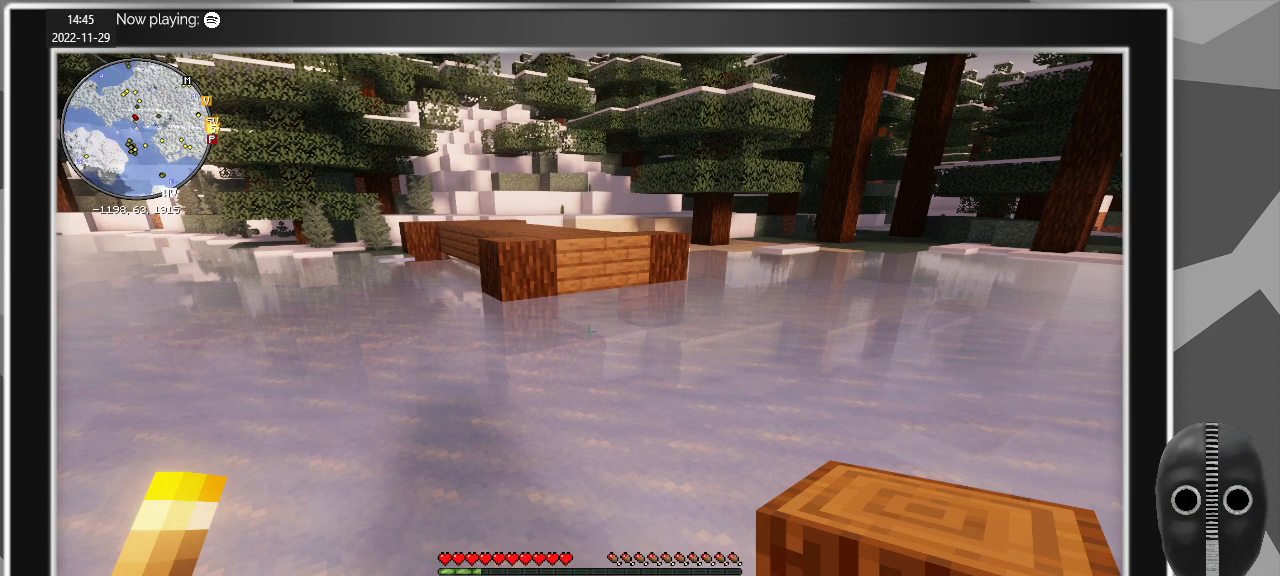
{"keys": [], "mouse": [], "events": []}
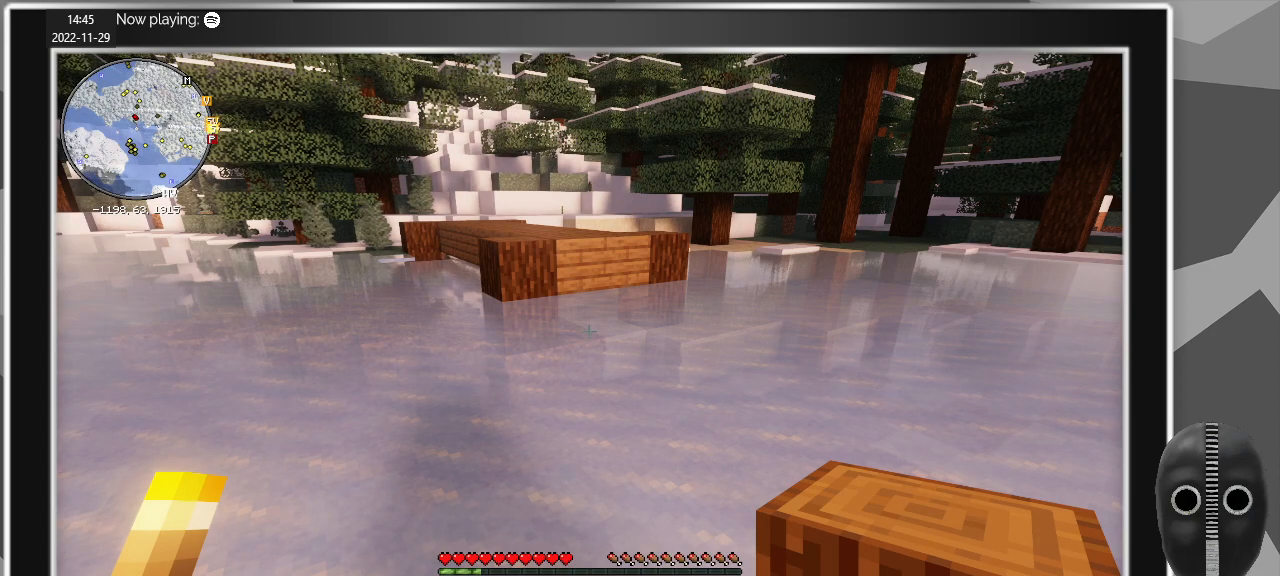
{"keys": [], "mouse": [], "events": []}
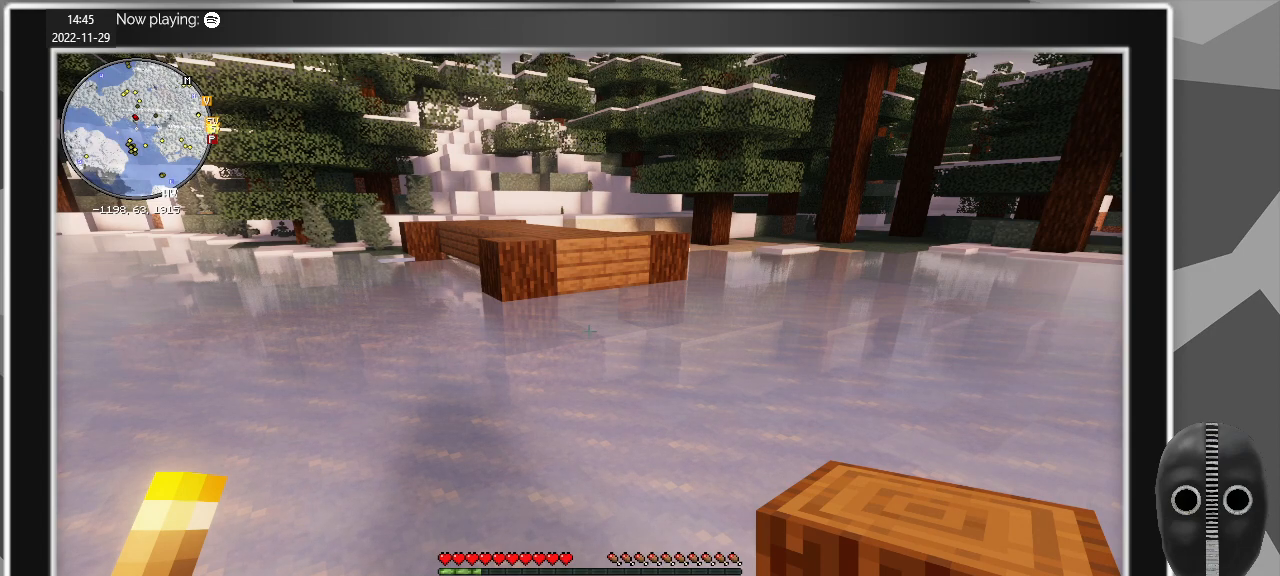
{"keys": ["d", "w"], "mouse": [], "events": [[17, "d", "down"], [150, "w", "down"]]}
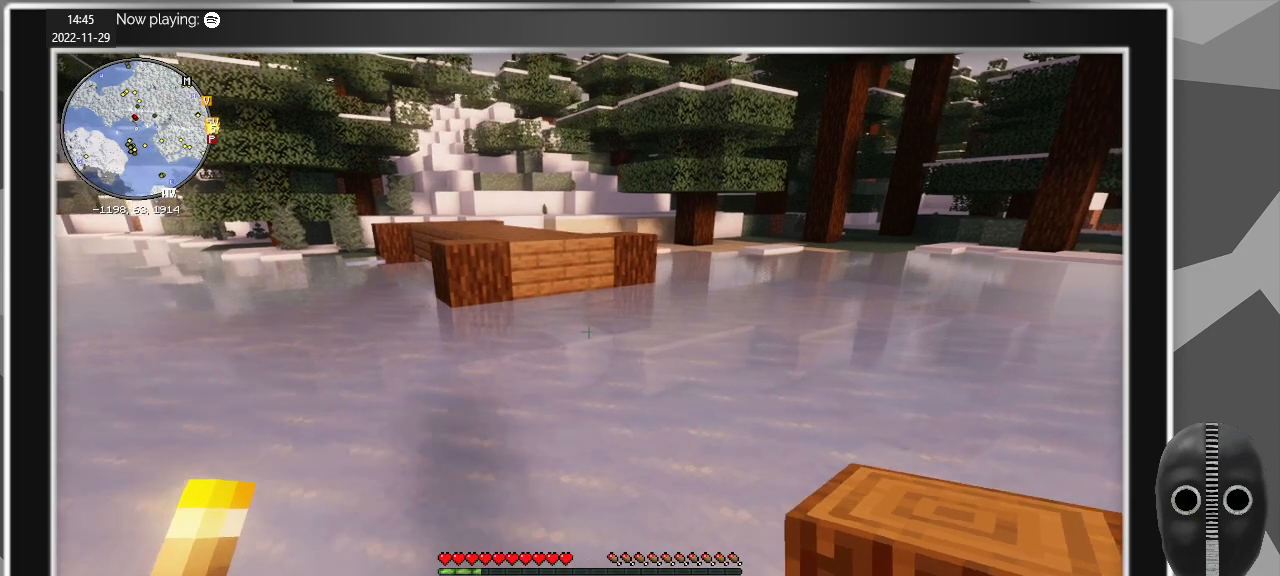
{"keys": ["d", "w"], "mouse": [], "events": []}
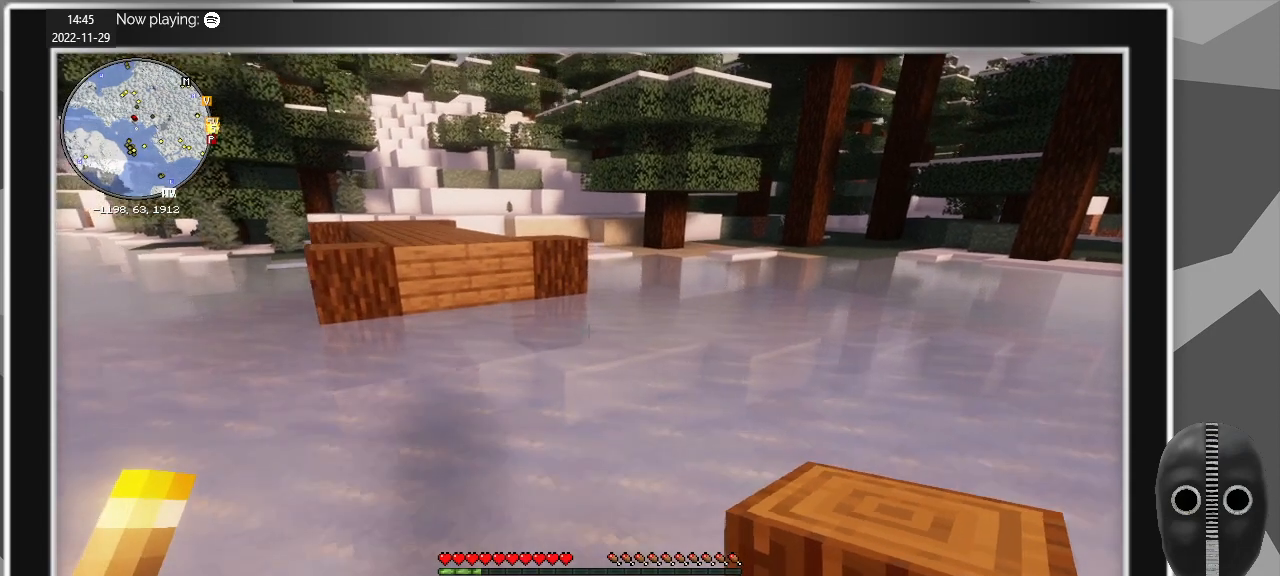
{"keys": ["d", "w"], "mouse": [], "events": []}
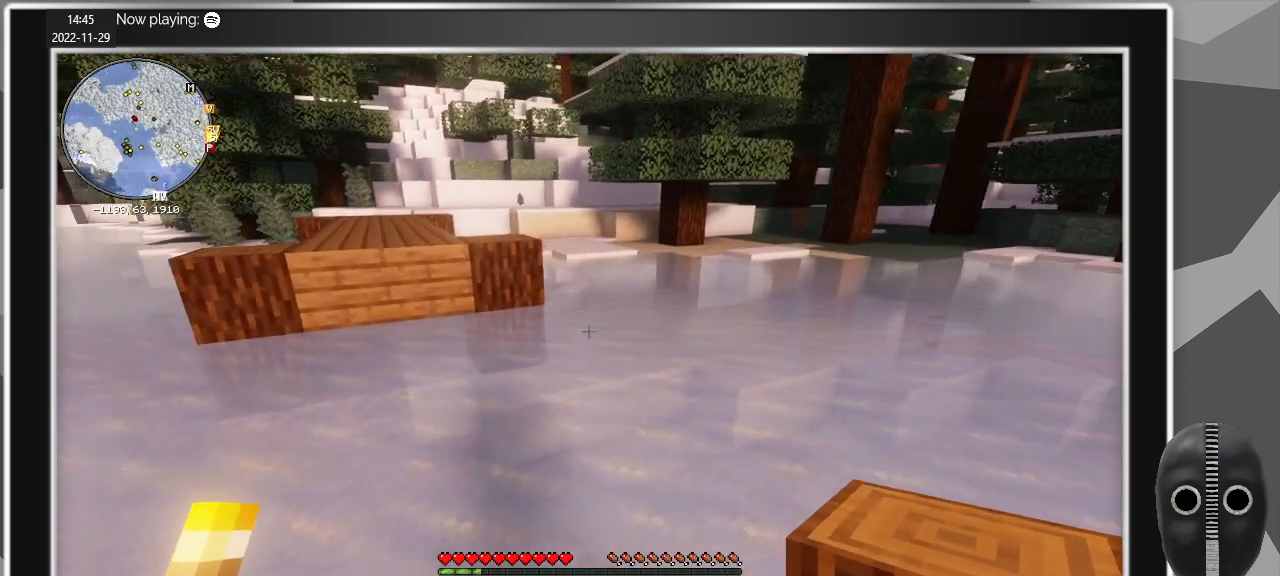
{"keys": ["d", "w"], "mouse": [], "events": []}
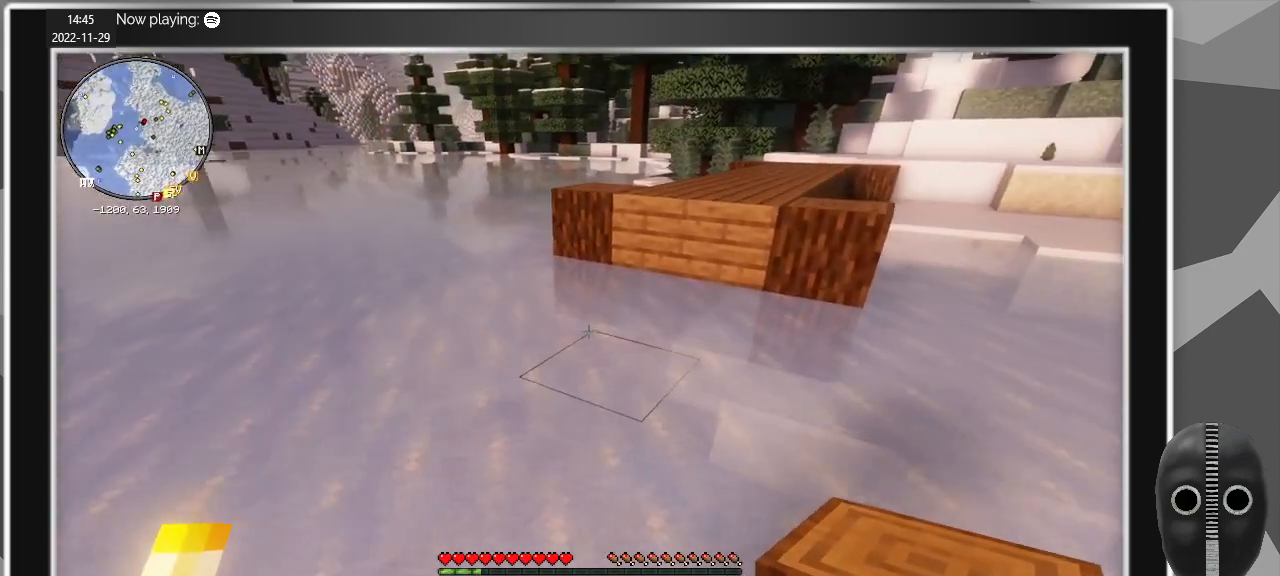
{"keys": ["w"], "mouse": [], "events": [[217, "w", "up"], [300, "d", "up"], [450, "w", "down"]]}
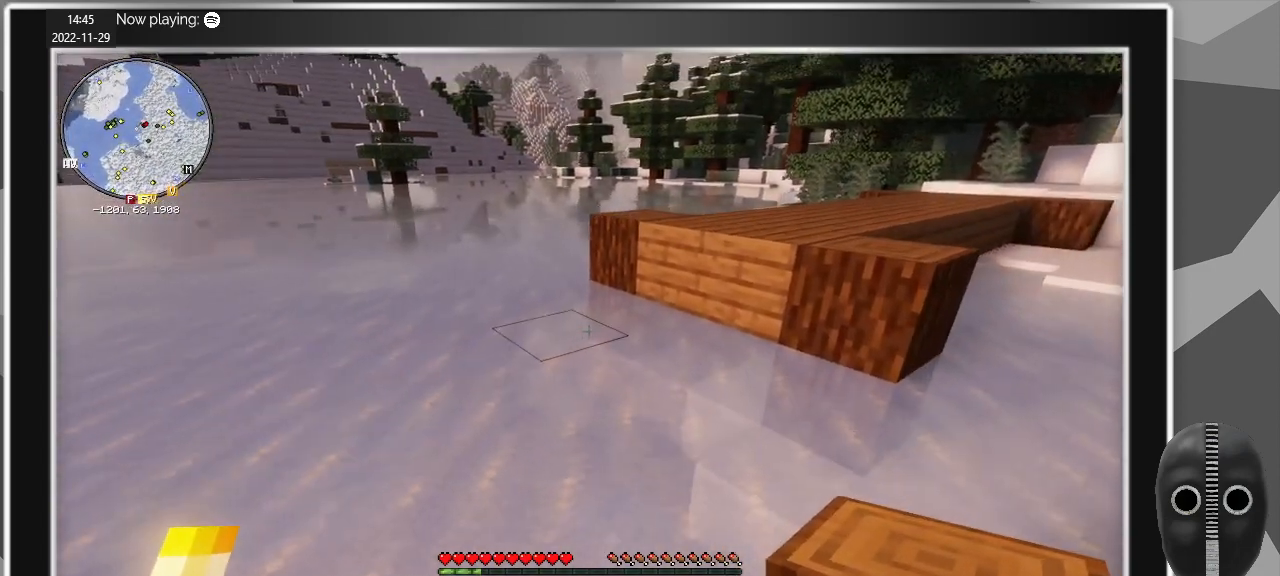
{"keys": ["a", "w"], "mouse": [], "events": [[233, "a", "down"]]}
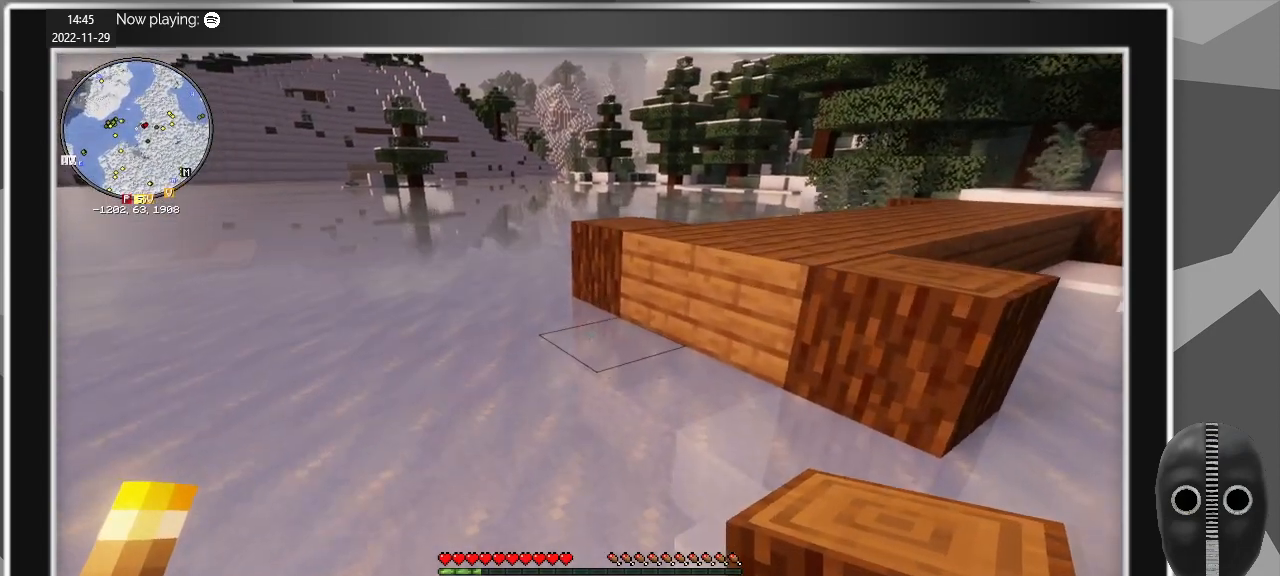
{"keys": ["w"], "mouse": [], "events": [[100, "a", "up"]]}
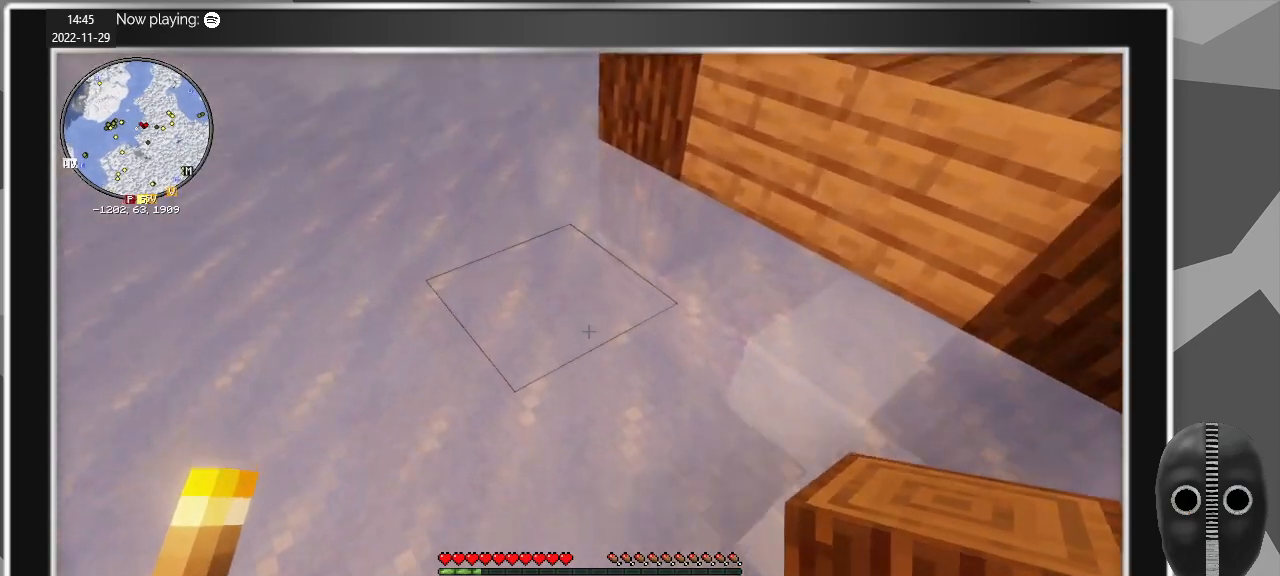
{"keys": ["a", "w"], "mouse": [], "events": [[83, "a", "down"], [217, "a", "up"], [500, "a", "down"]]}
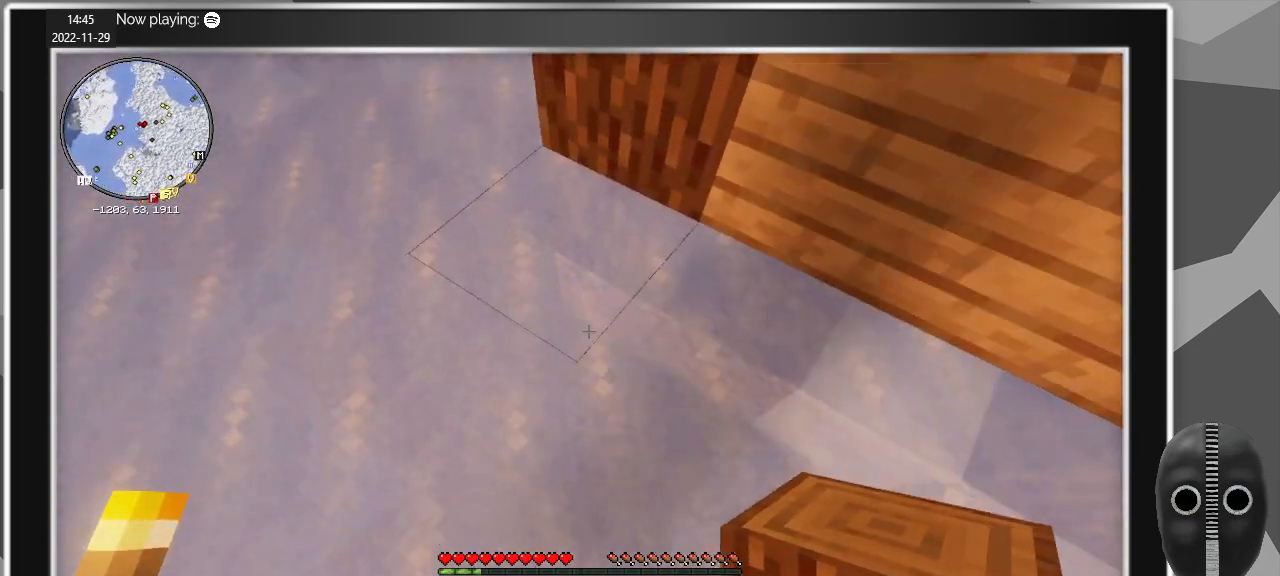
{"keys": [], "mouse": [], "events": [[83, "a", "up"], [83, "w", "up"]]}
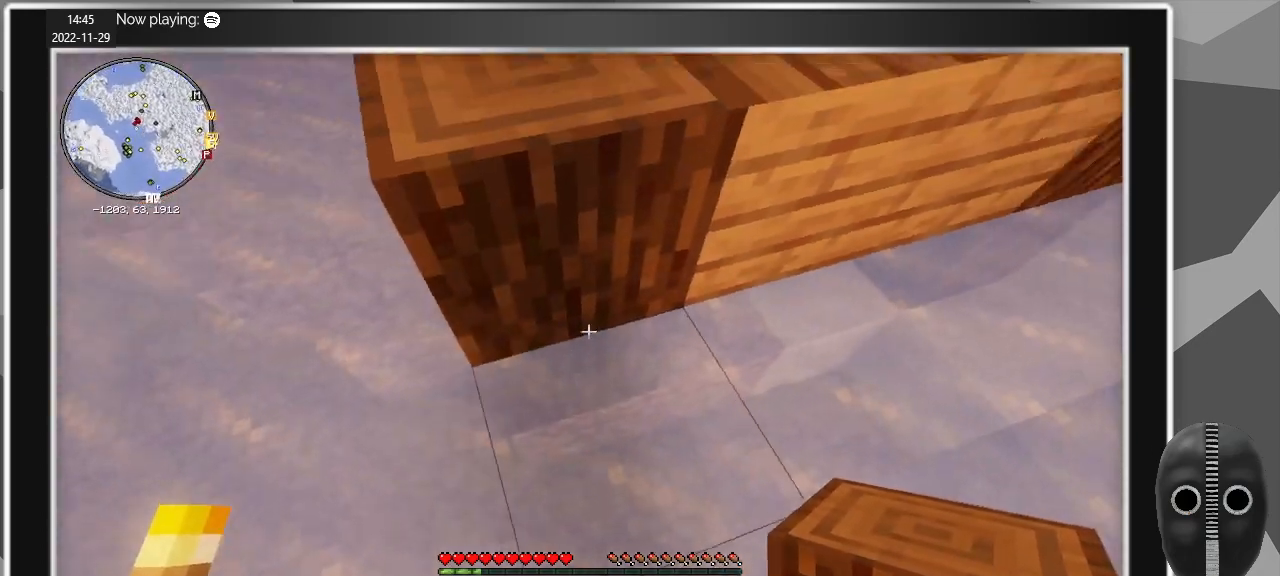
{"keys": [], "mouse": [], "events": [[17, "a", "down"], [150, "a", "up"]]}
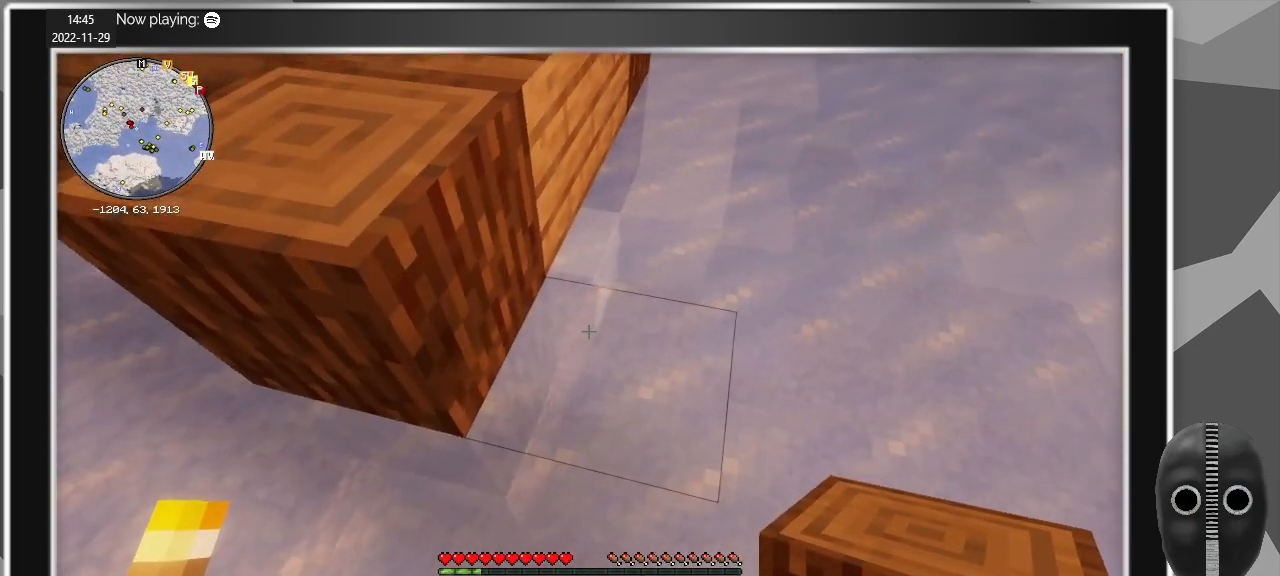
{"keys": ["d", "w"], "mouse": [], "events": [[350, "w", "down"], [400, "d", "down"]]}
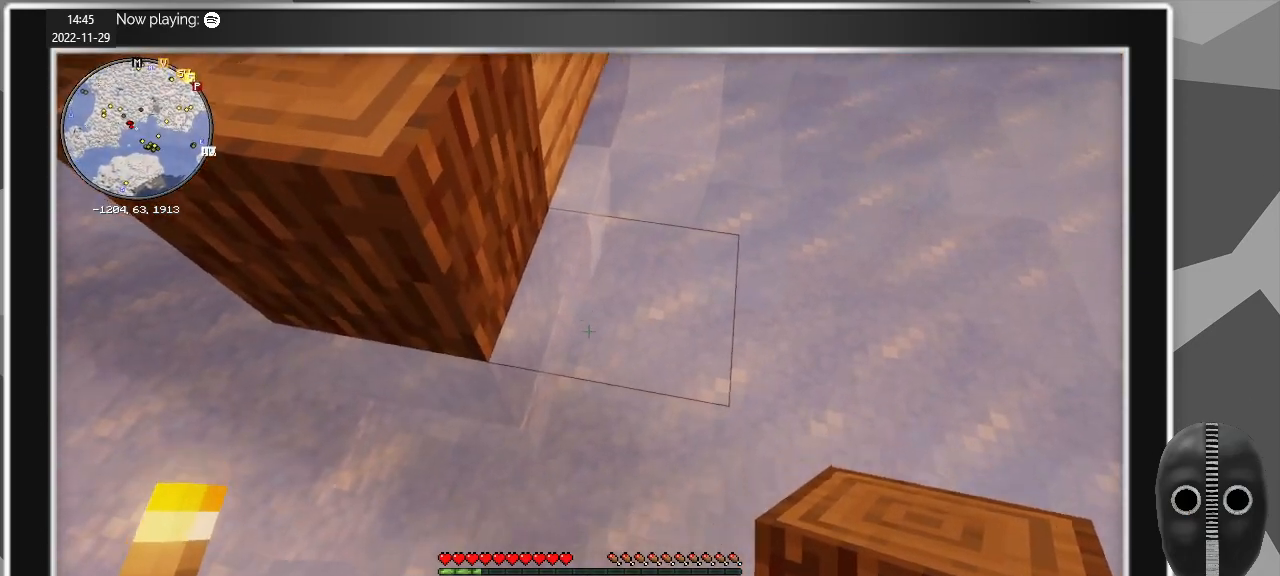
{"keys": [], "mouse": [], "events": [[50, "d", "up"], [233, "w", "up"]]}
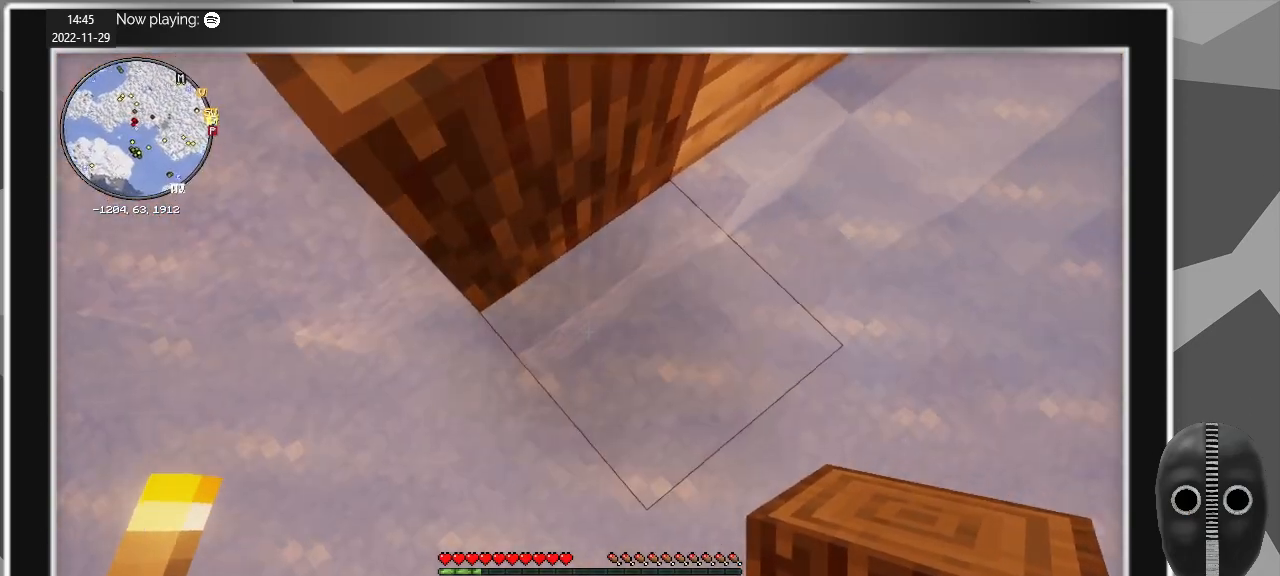
{"keys": [], "mouse": ["left"], "events": [[50, "mouse_left", "down"], [333, "w", "down"], [433, "w", "up"]]}
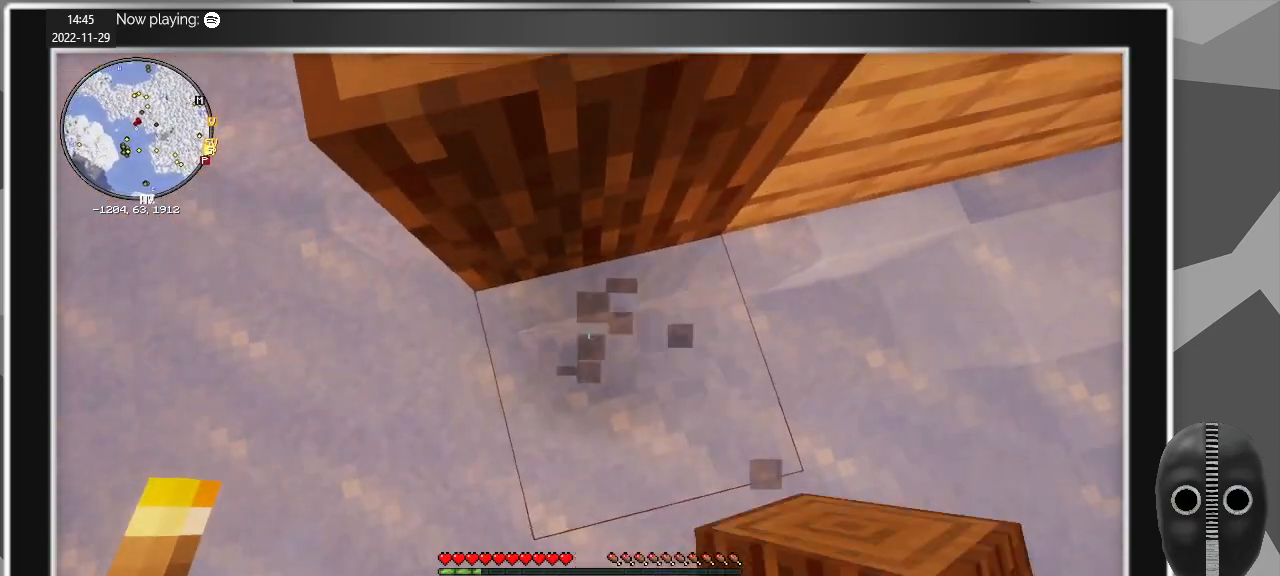
{"keys": [], "mouse": ["left"], "events": []}
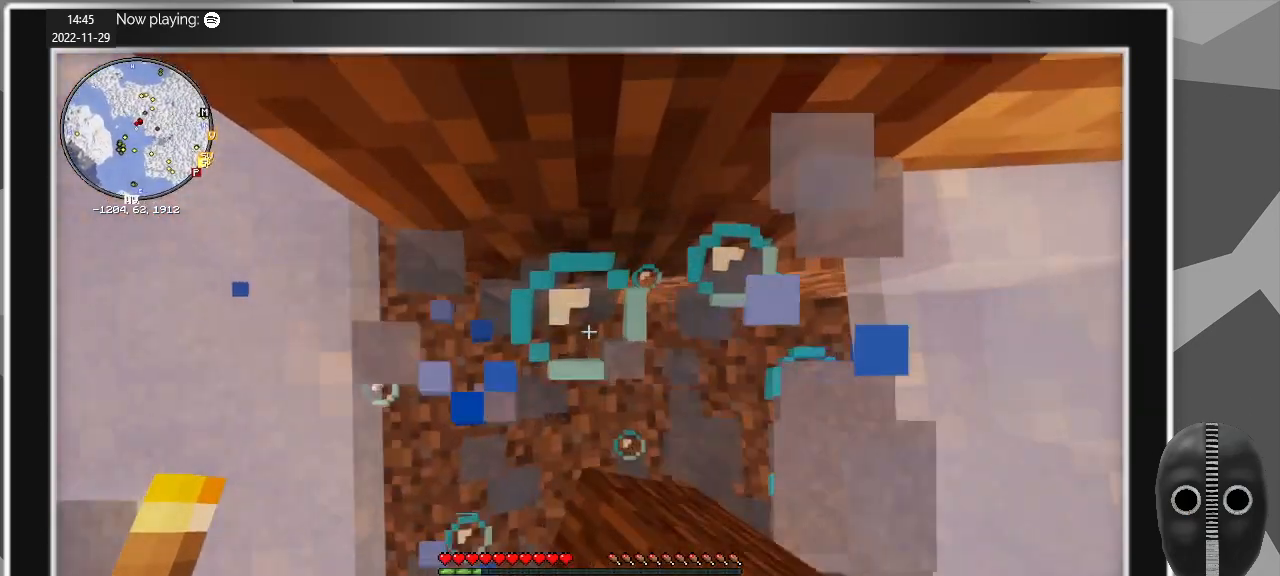
{"keys": [], "mouse": ["left"], "events": []}
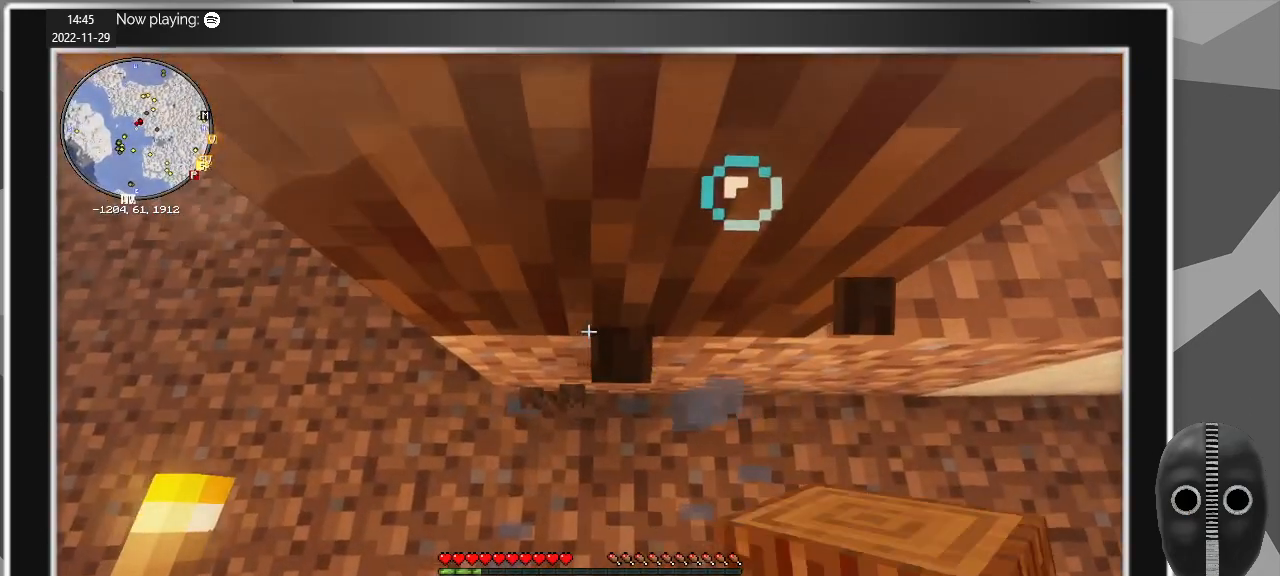
{"keys": [], "mouse": ["left"], "events": []}
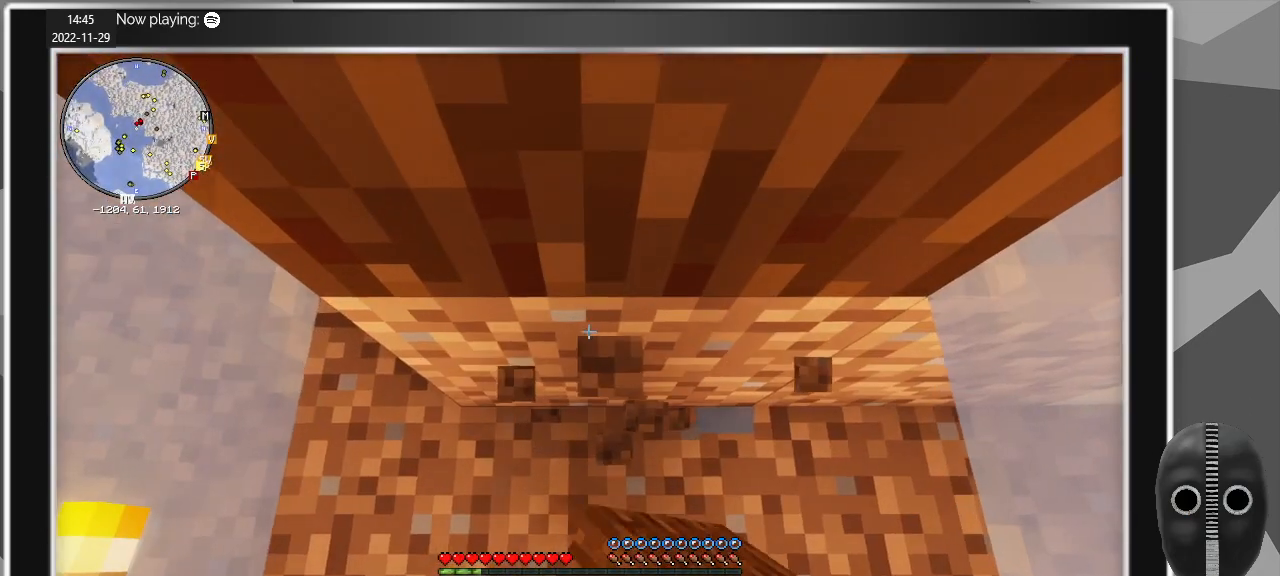
{"keys": [], "mouse": ["left"], "events": []}
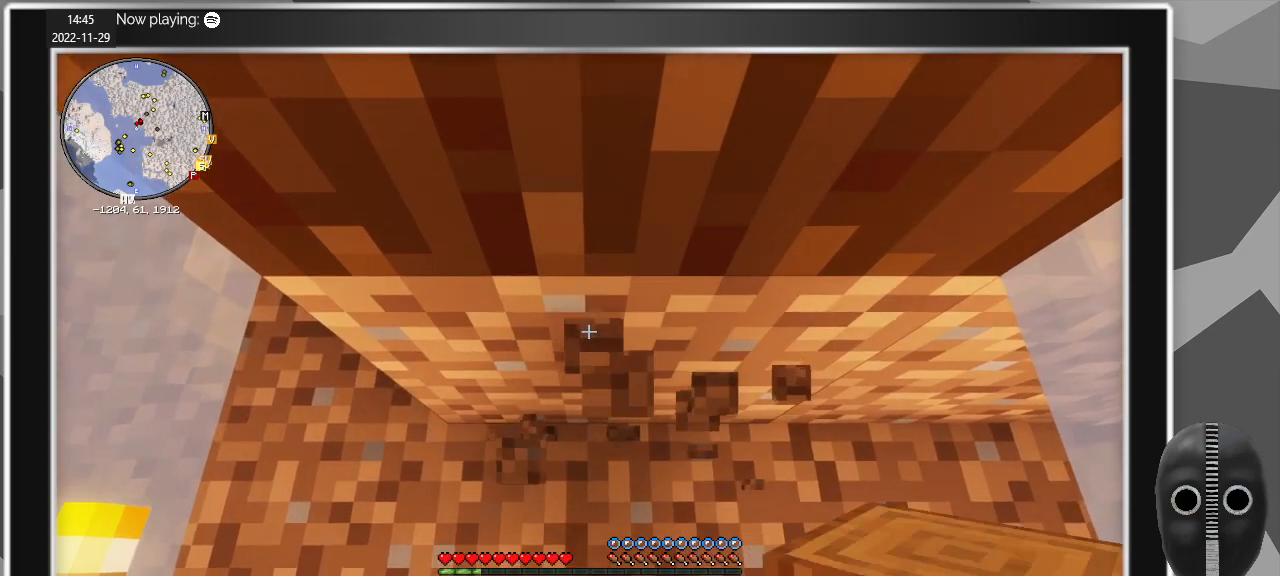
{"keys": [], "mouse": ["left"], "events": []}
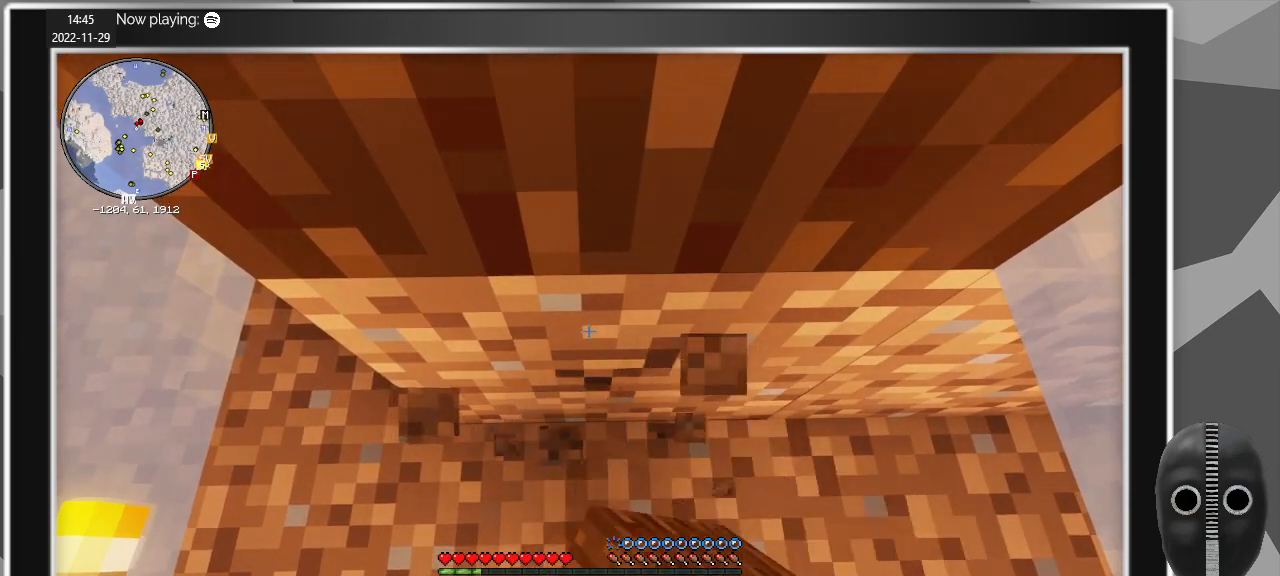
{"keys": [], "mouse": ["left"], "events": []}
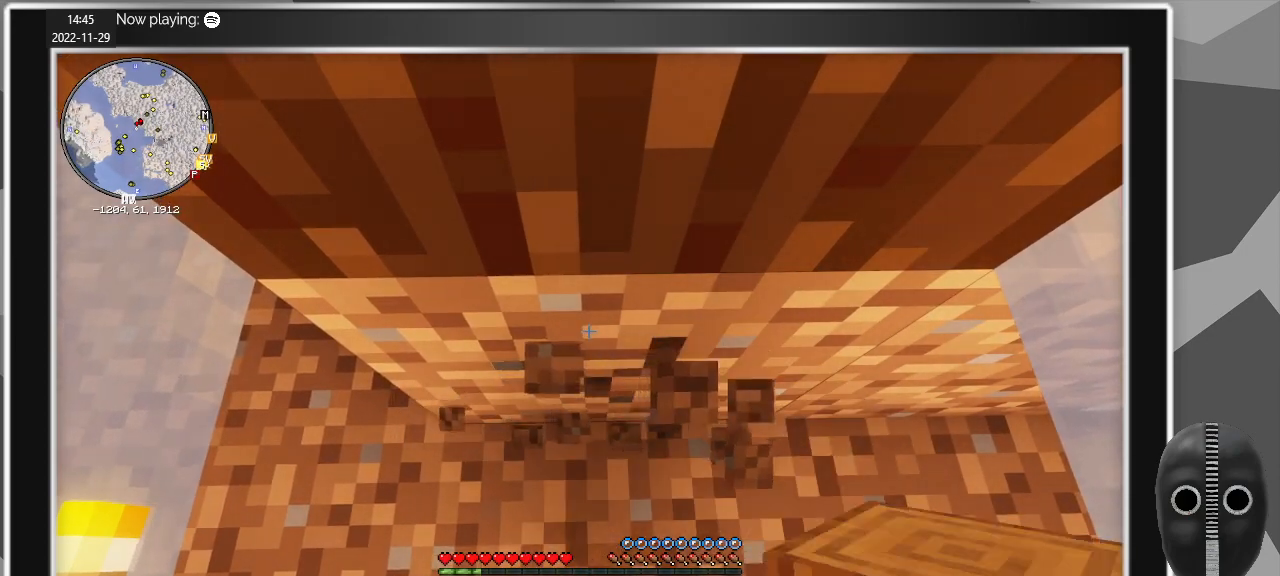
{"keys": [], "mouse": ["left"], "events": []}
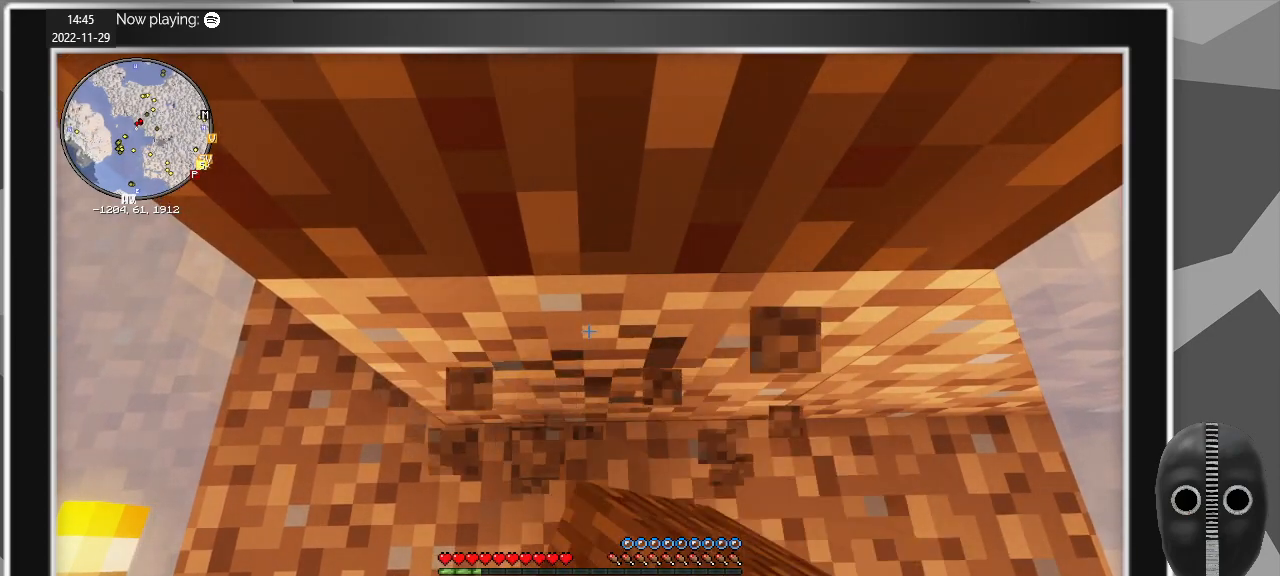
{"keys": [], "mouse": ["left"], "events": []}
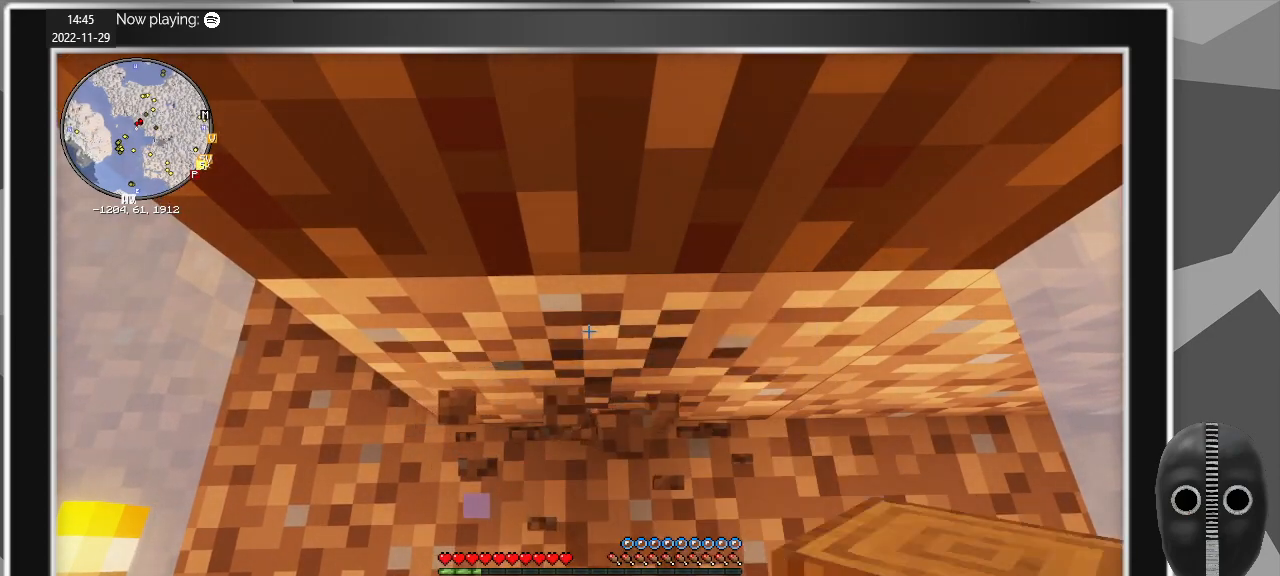
{"keys": [], "mouse": ["left"], "events": []}
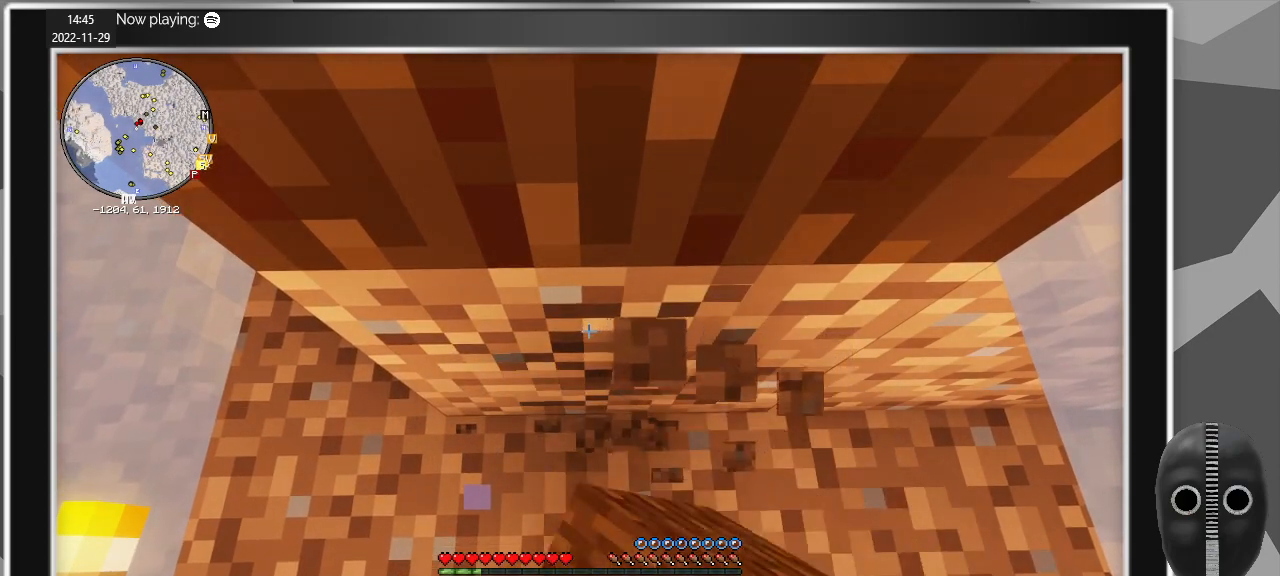
{"keys": [], "mouse": ["left"], "events": []}
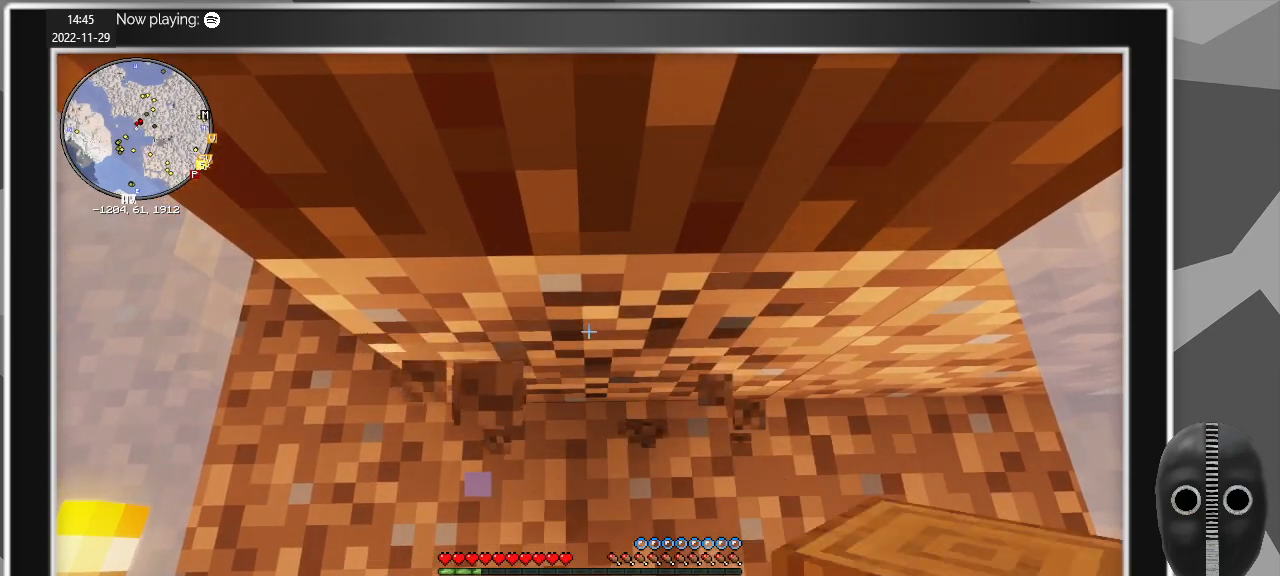
{"keys": [], "mouse": ["left"], "events": []}
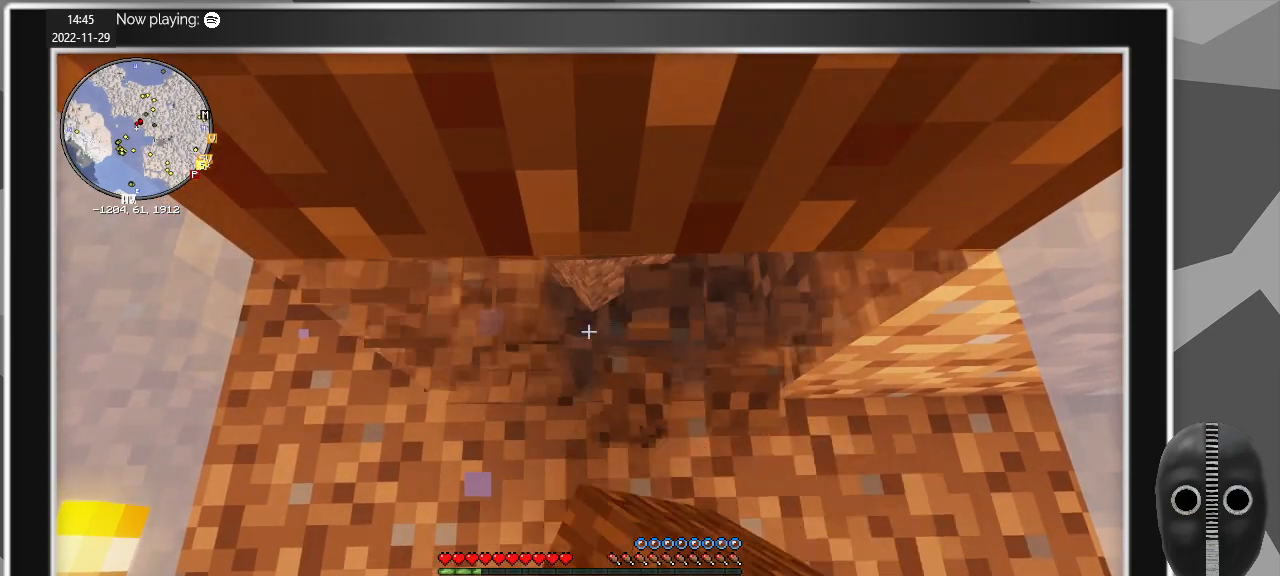
{"keys": [], "mouse": [], "events": [[250, "mouse_left", "up"], [283, "mouse_right", "down"], [433, "mouse_right", "up"]]}
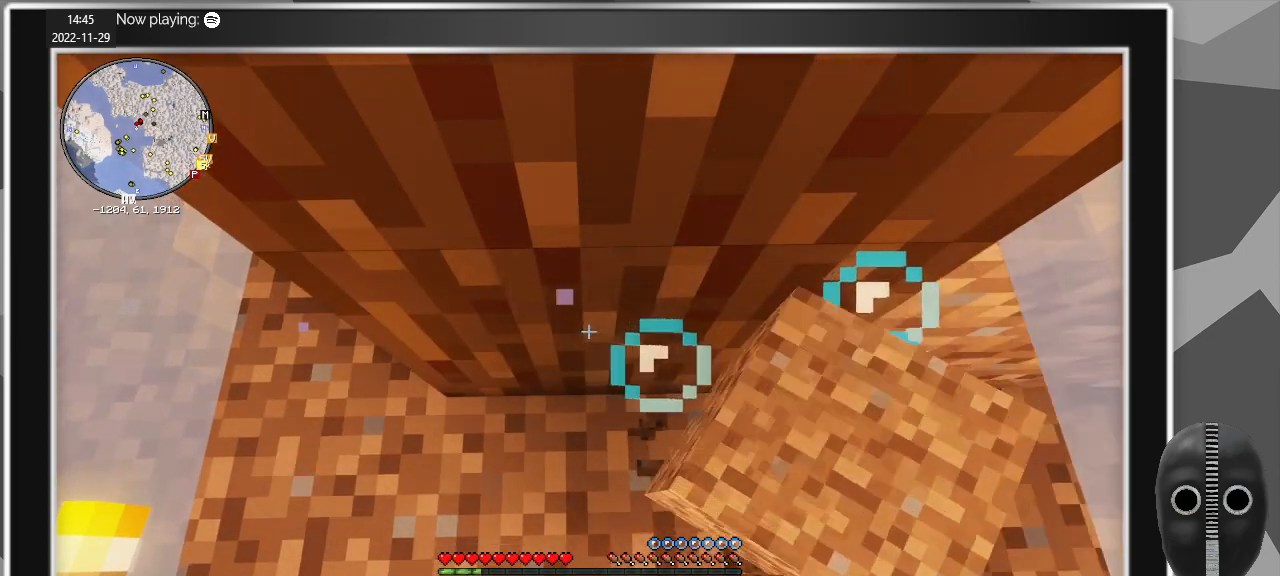
{"keys": ["space"], "mouse": [], "events": [[217, "space", "down"]]}